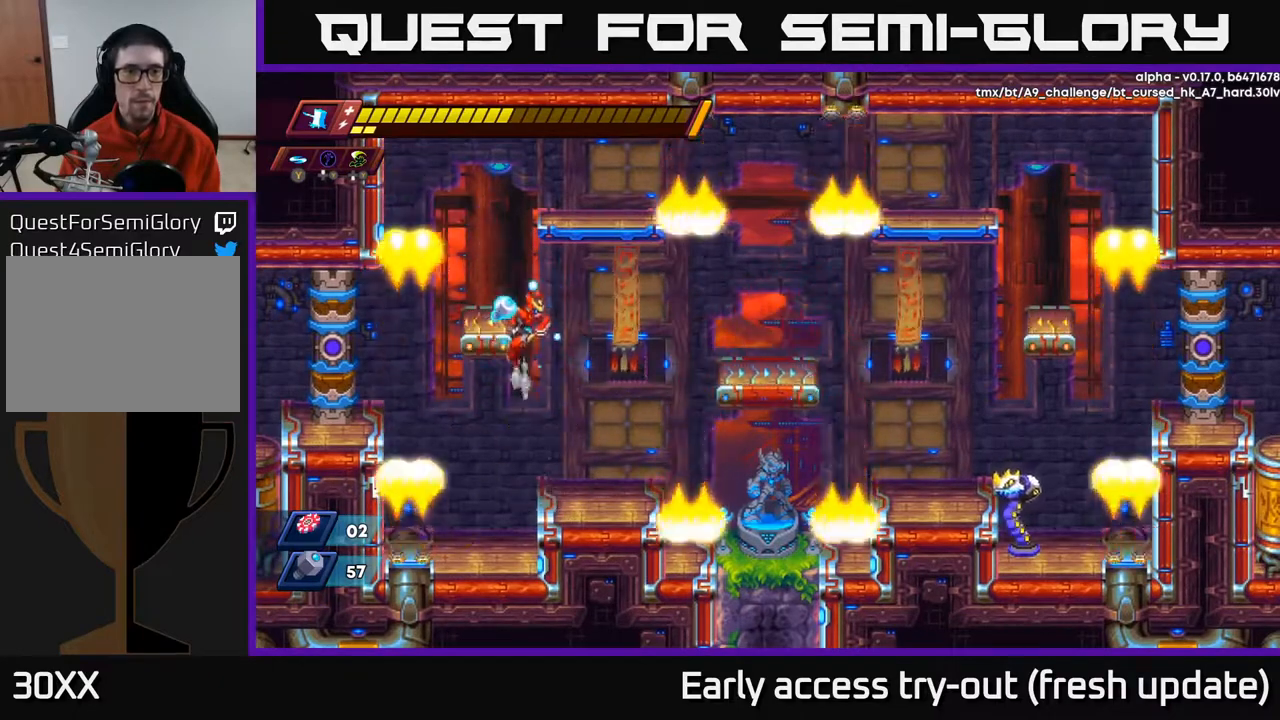
Gameplay with a controller (Xbox layout); each line is a JSON object with the inputs held at the frame after it. "events" lists button and stick changes between this image and that frame as [ms after this image, input, new state], when the widget could be followed in between.
{"buttons": ["DPAD_RIGHT"], "left_stick": "center", "right_stick": "center", "events": [[17, "R2", "up"], [67, "A", "up"], [117, "DPAD_LEFT", "up"], [333, "DPAD_RIGHT", "down"]]}
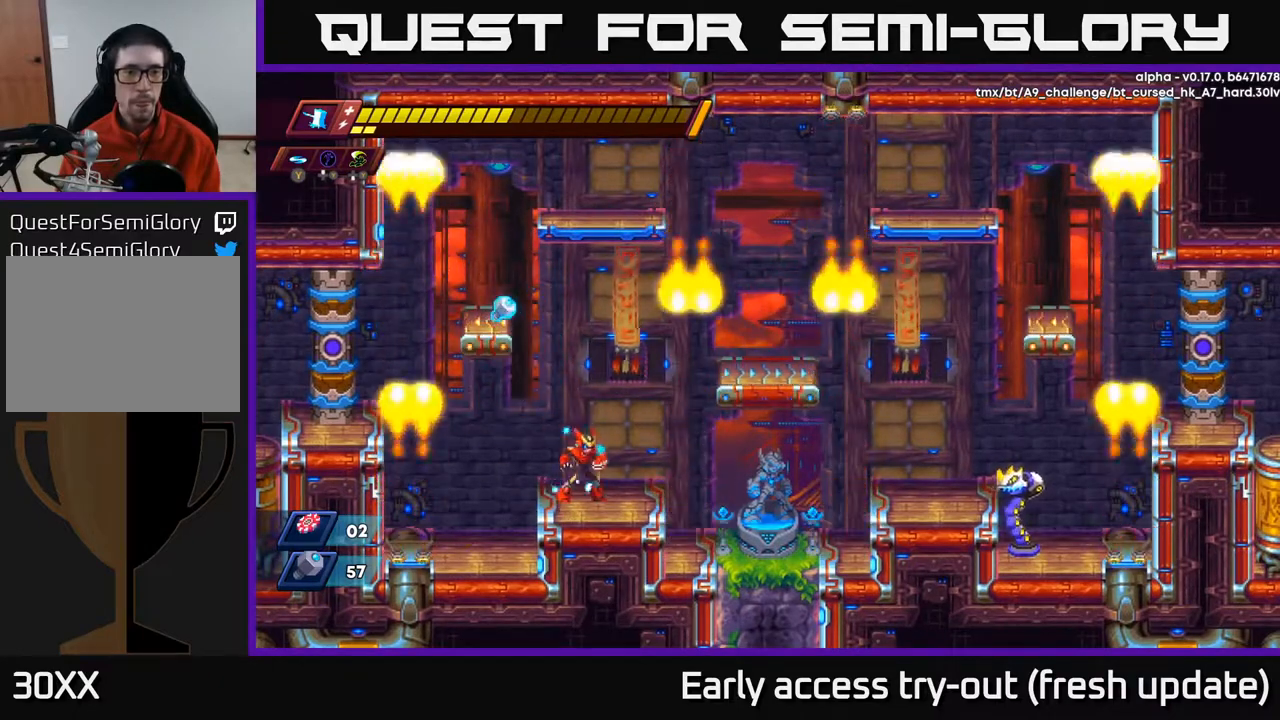
{"buttons": ["DPAD_LEFT"], "left_stick": "center", "right_stick": "center", "events": [[33, "DPAD_RIGHT", "up"], [117, "A", "down"], [267, "A", "up"], [333, "A", "down"], [333, "DPAD_LEFT", "down"], [500, "A", "up"]]}
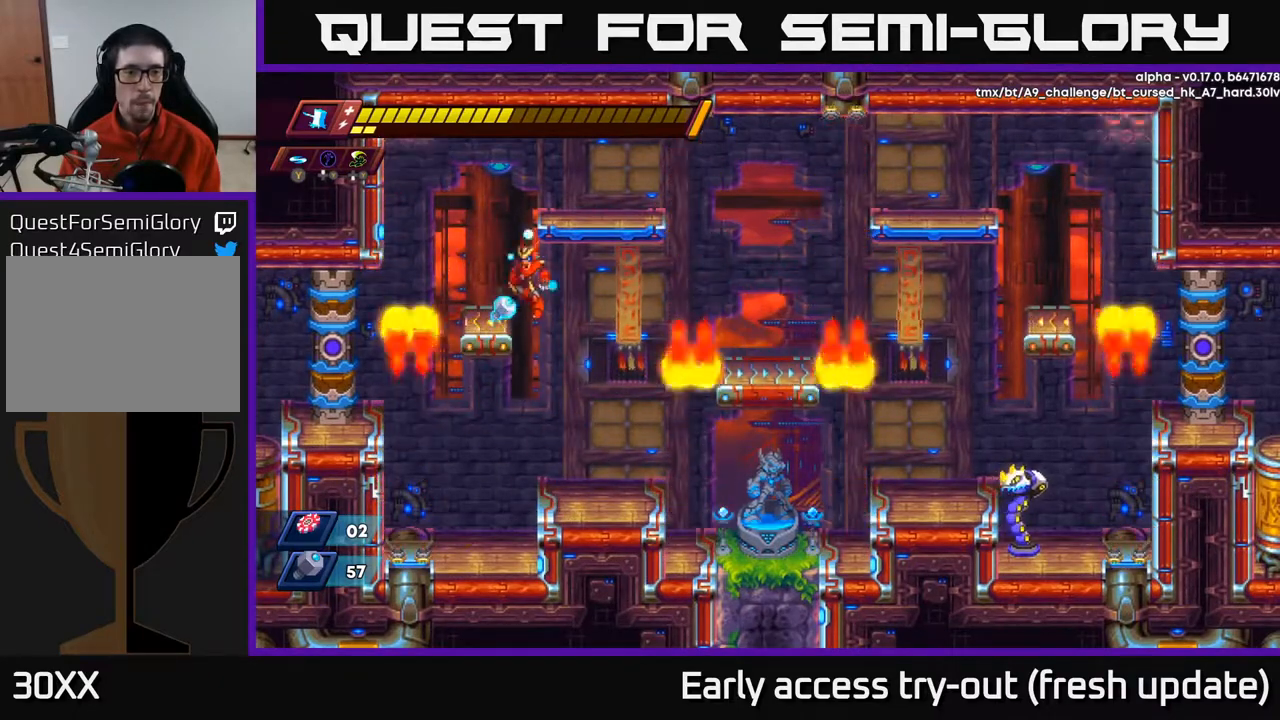
{"buttons": [], "left_stick": "center", "right_stick": "center", "events": [[133, "DPAD_LEFT", "up"], [183, "DPAD_RIGHT", "down"], [400, "R2", "down"], [467, "R2", "up"], [500, "DPAD_RIGHT", "up"]]}
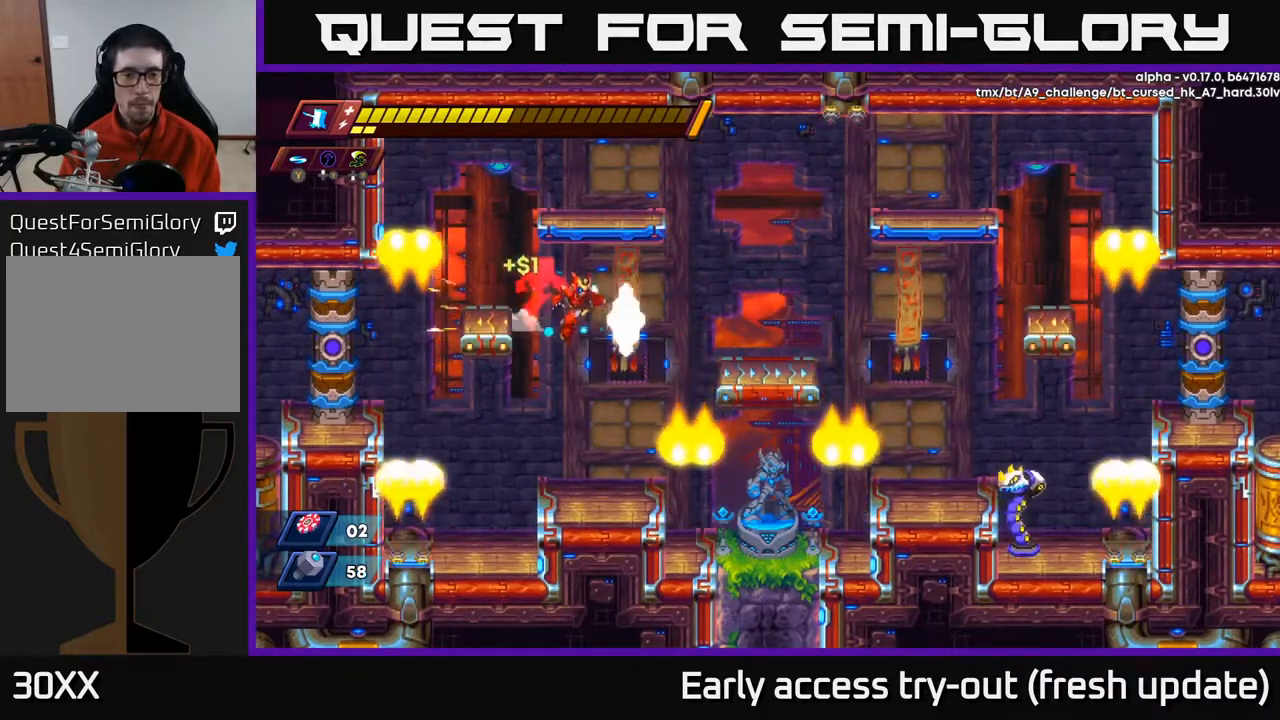
{"buttons": ["A", "R2", "DPAD_RIGHT"], "left_stick": "center", "right_stick": "center", "events": [[367, "DPAD_RIGHT", "down"], [450, "R2", "down"], [467, "A", "down"]]}
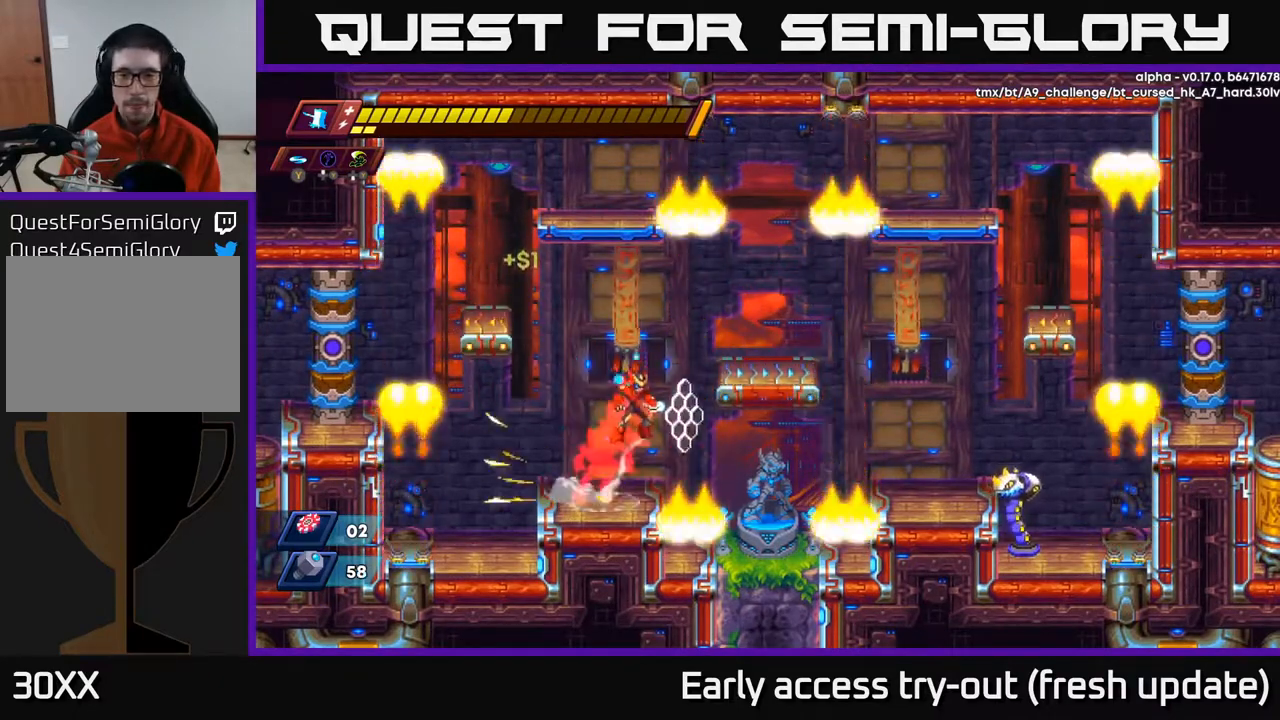
{"buttons": [], "left_stick": "center", "right_stick": "center", "events": [[317, "R2", "up"], [333, "A", "up"], [383, "DPAD_RIGHT", "up"]]}
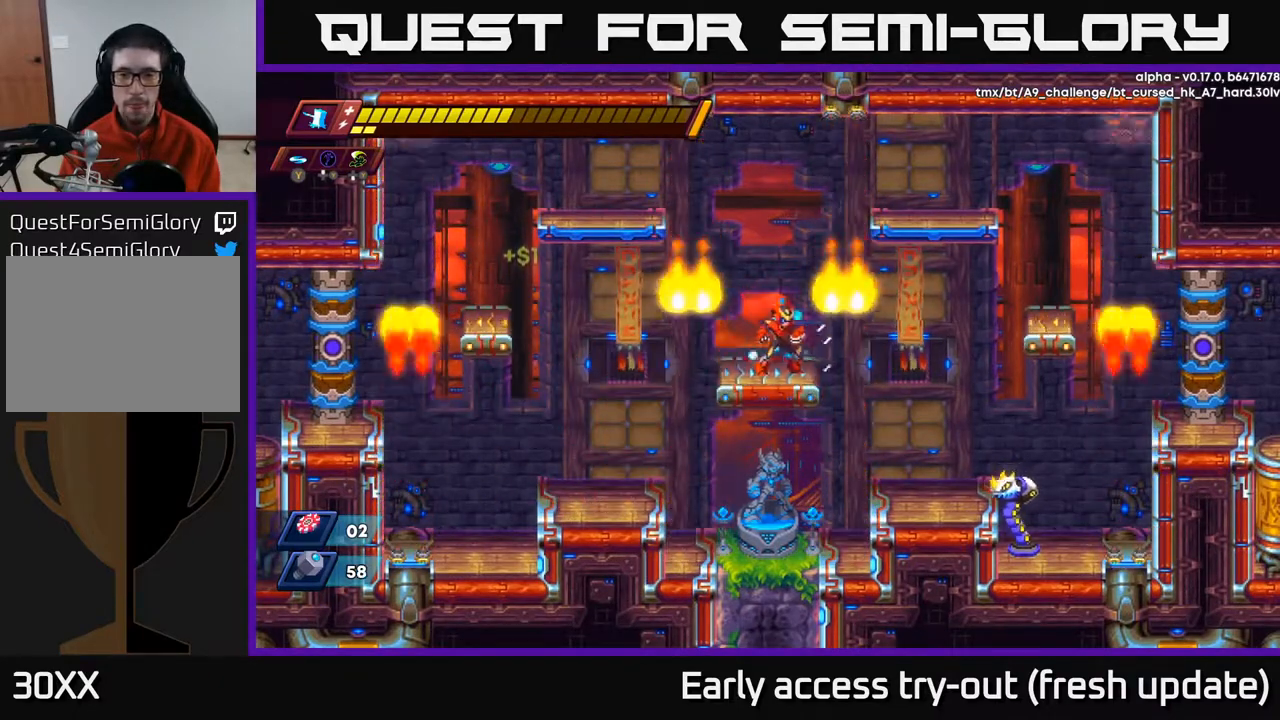
{"buttons": [], "left_stick": "center", "right_stick": "center", "events": [[167, "A", "down"], [167, "R2", "down"], [350, "A", "up"], [350, "R2", "up"]]}
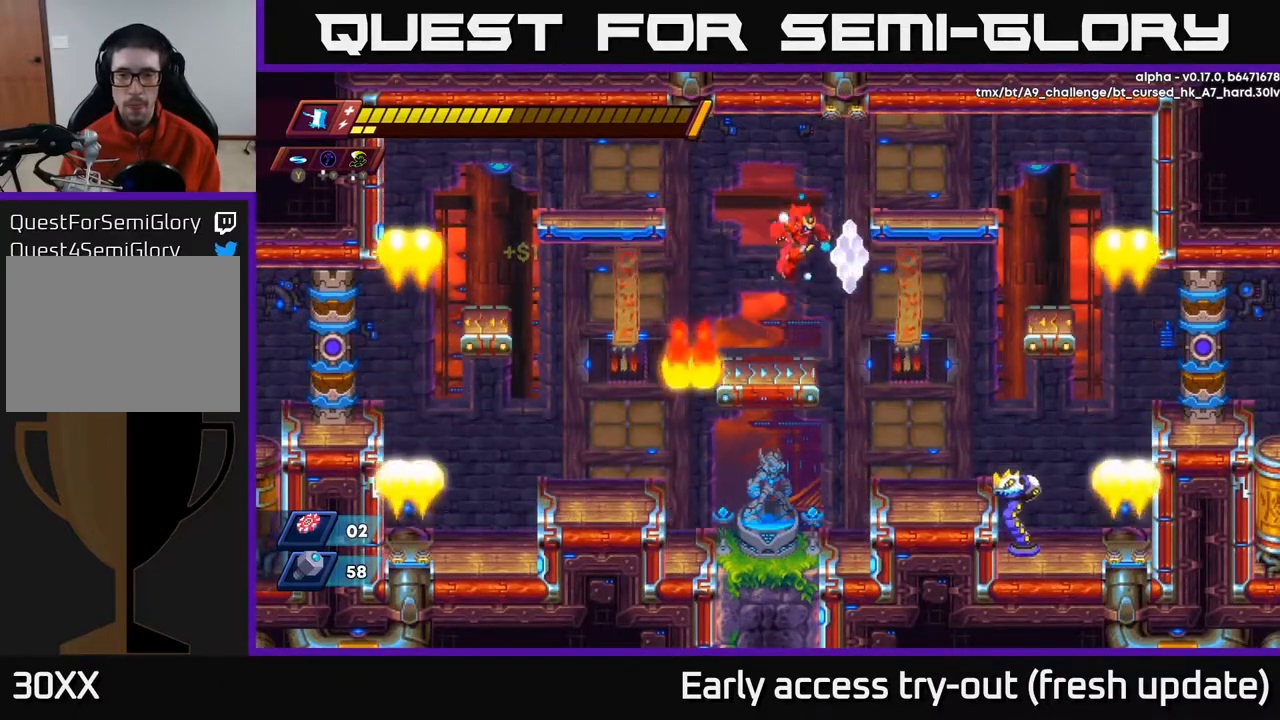
{"buttons": [], "left_stick": "center", "right_stick": "center", "events": [[50, "DPAD_RIGHT", "down"], [317, "X", "down"], [333, "DPAD_RIGHT", "up"], [417, "X", "up"]]}
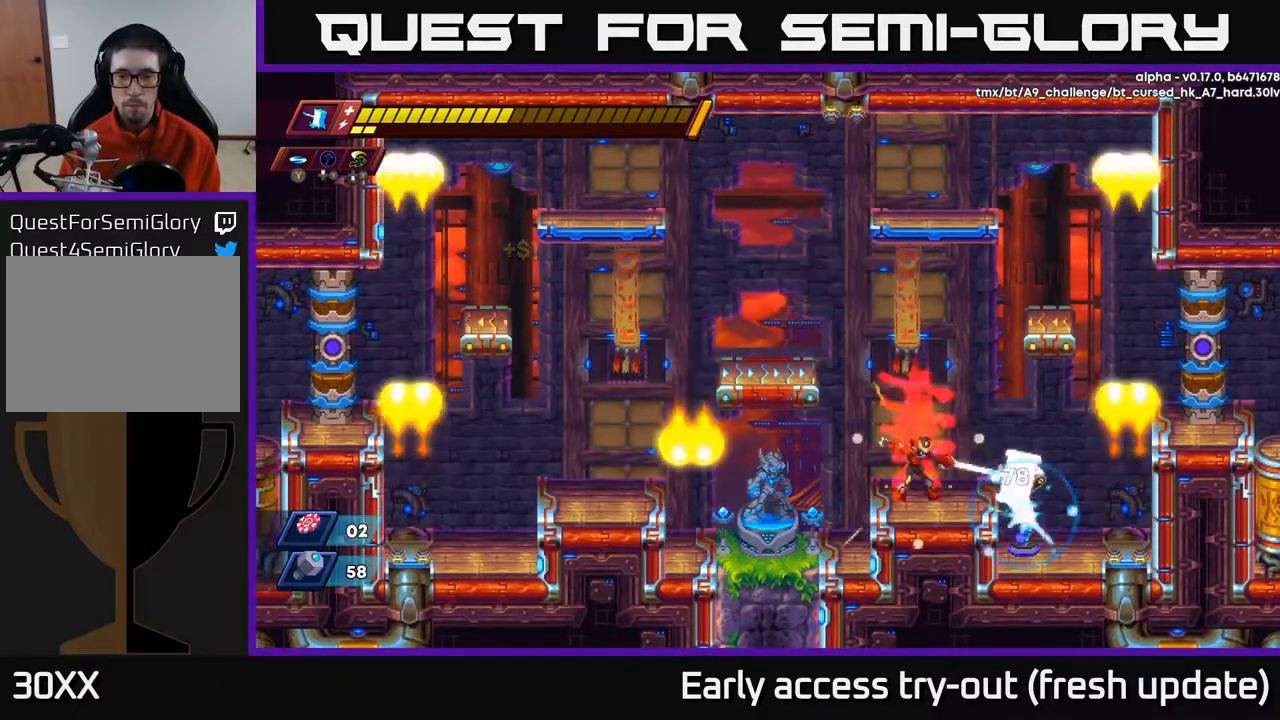
{"buttons": ["R2", "DPAD_LEFT"], "left_stick": "center", "right_stick": "center", "events": [[267, "X", "down"], [367, "X", "up"], [417, "DPAD_LEFT", "down"], [483, "R2", "down"]]}
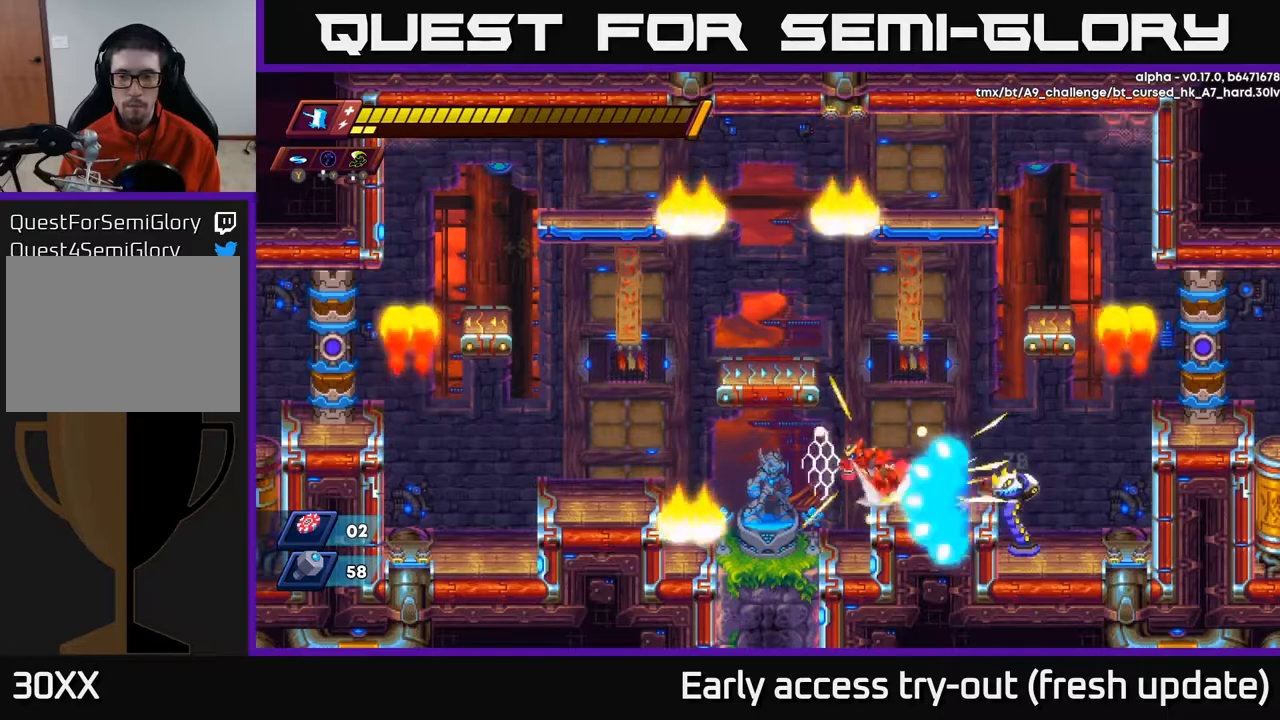
{"buttons": ["DPAD_LEFT"], "left_stick": "center", "right_stick": "center", "events": [[33, "A", "down"], [83, "A", "up"], [117, "R2", "up"]]}
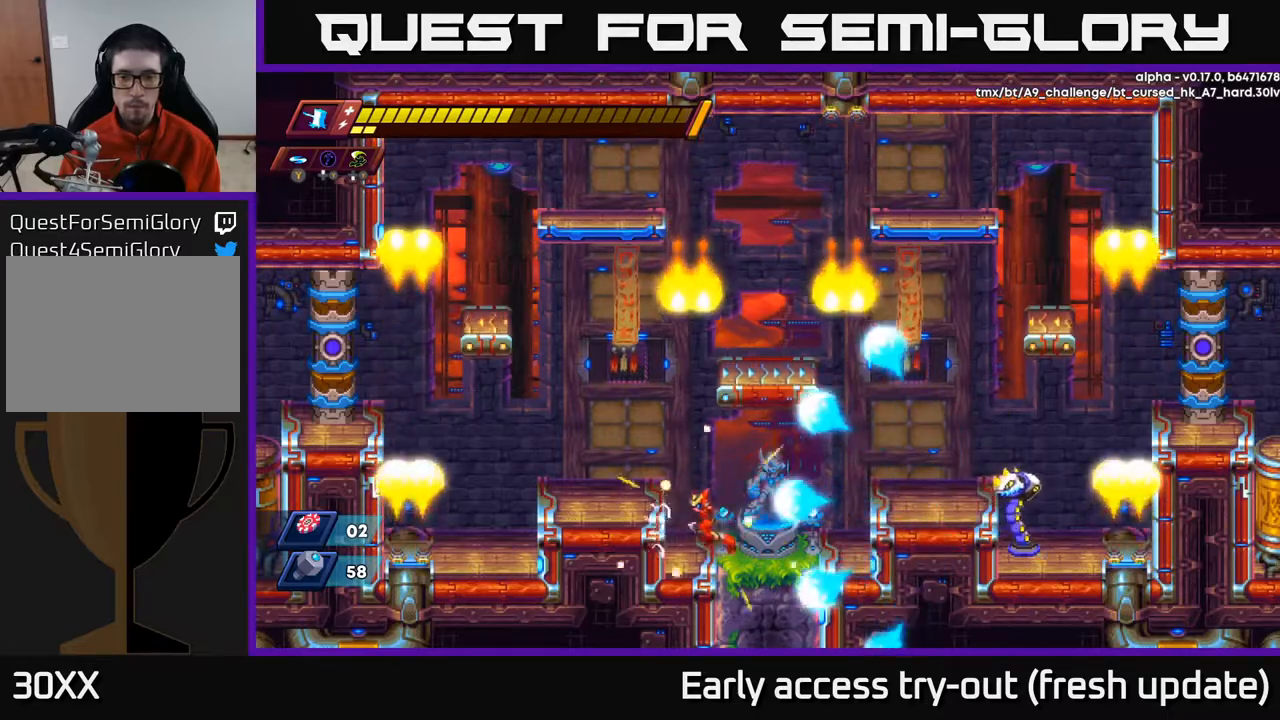
{"buttons": ["R2", "DPAD_RIGHT"], "left_stick": "center", "right_stick": "center", "events": [[183, "DPAD_LEFT", "up"], [200, "DPAD_RIGHT", "down"], [250, "R2", "down"]]}
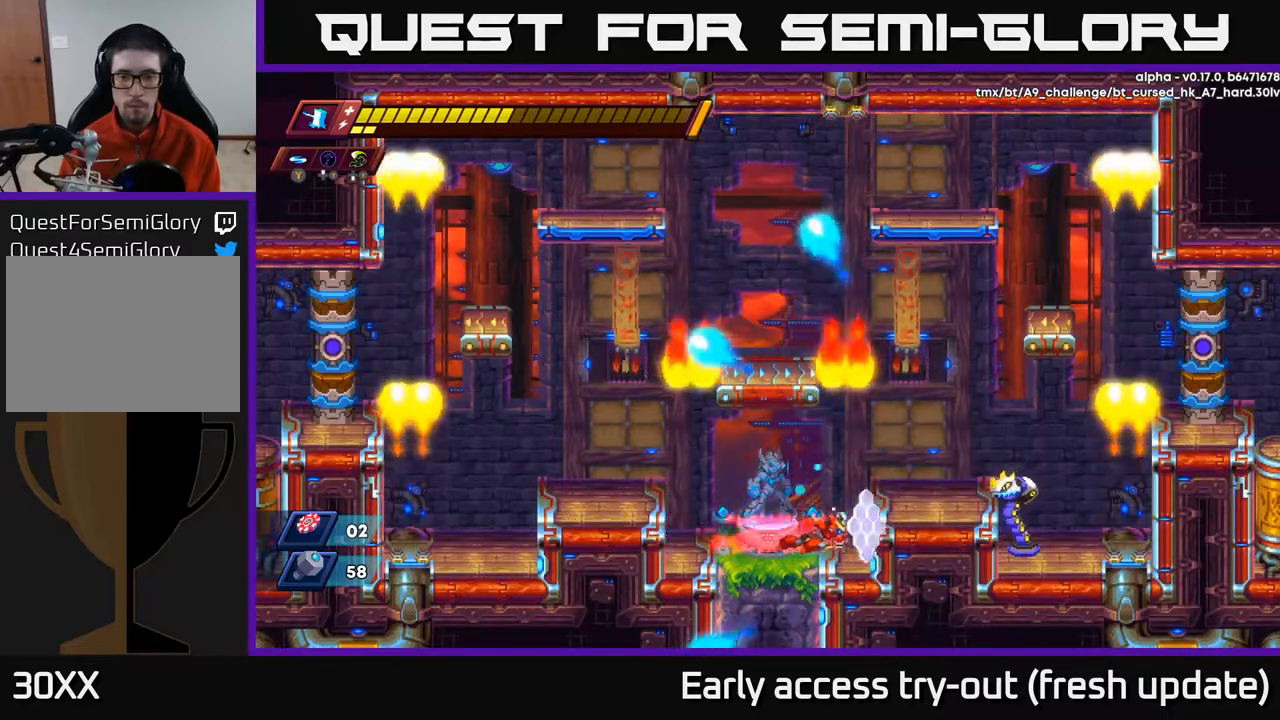
{"buttons": [], "left_stick": "center", "right_stick": "center", "events": [[67, "DPAD_RIGHT", "up"], [100, "R2", "up"], [233, "DPAD_LEFT", "down"], [500, "DPAD_LEFT", "up"]]}
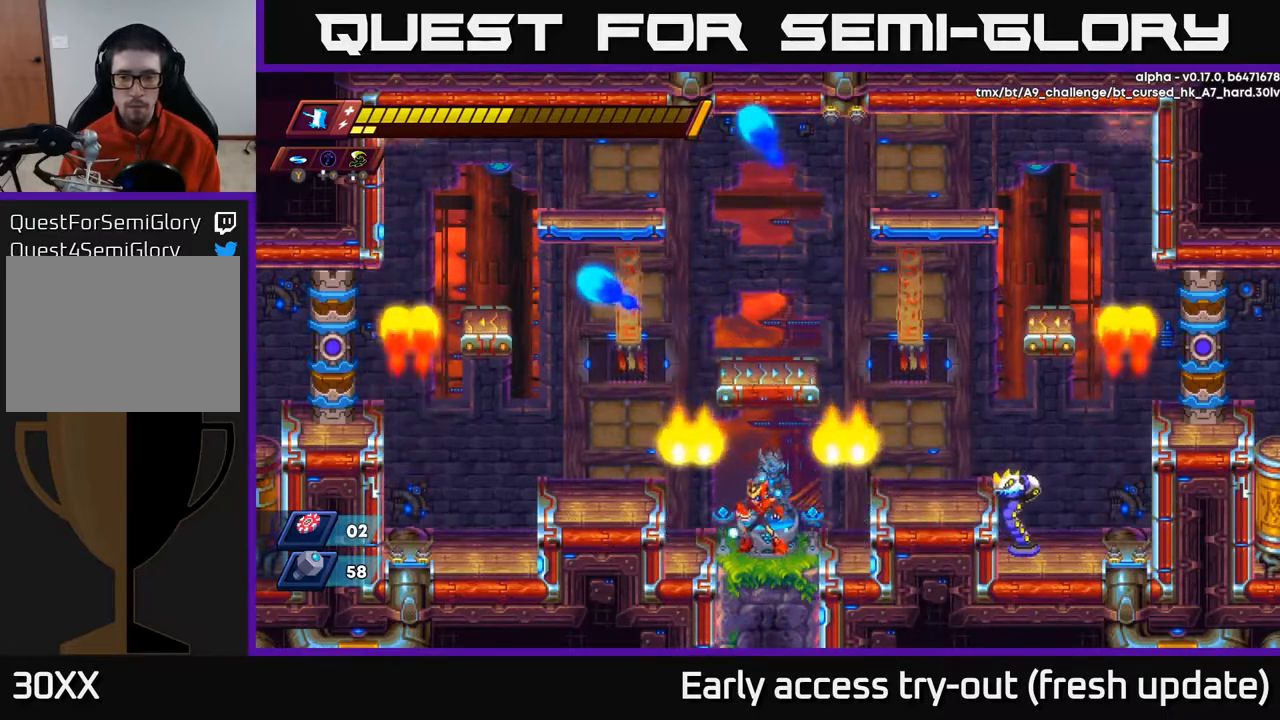
{"buttons": ["A", "DPAD_RIGHT"], "left_stick": "center", "right_stick": "center", "events": [[67, "A", "down"], [100, "DPAD_RIGHT", "down"], [350, "A", "up"], [383, "A", "down"]]}
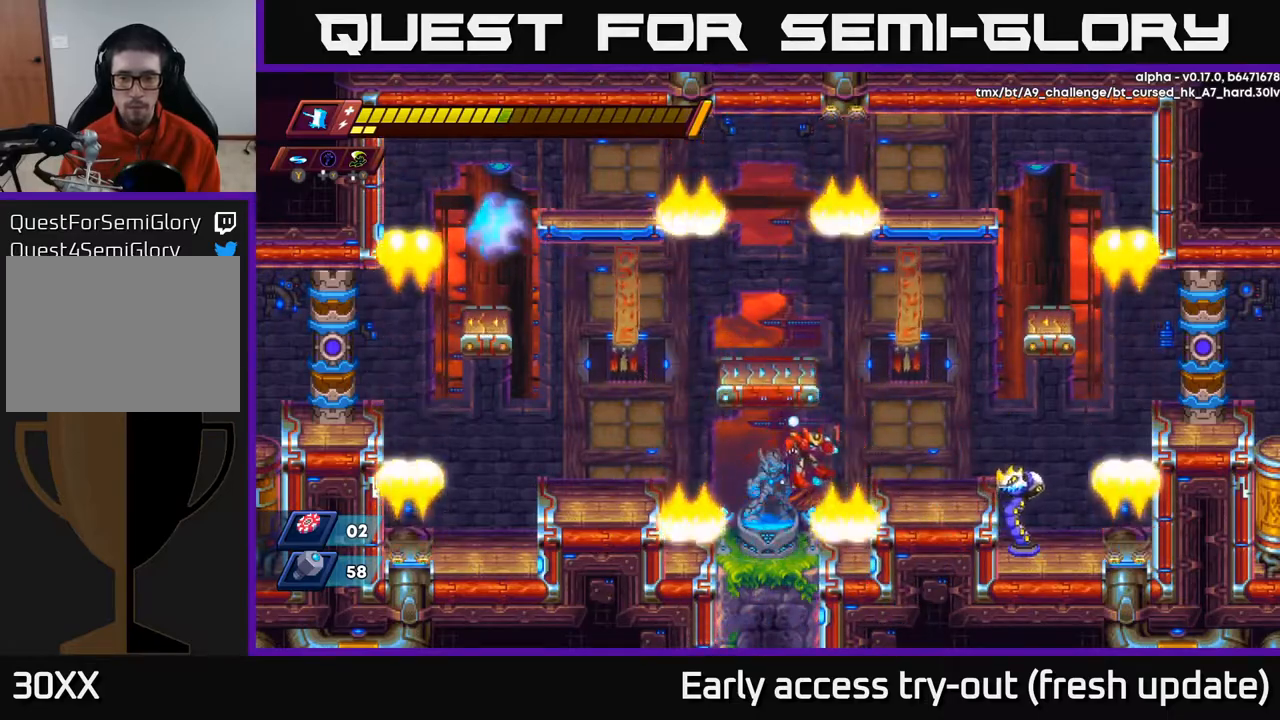
{"buttons": ["DPAD_RIGHT"], "left_stick": "center", "right_stick": "center", "events": [[17, "A", "up"], [317, "A", "down"], [417, "A", "up"]]}
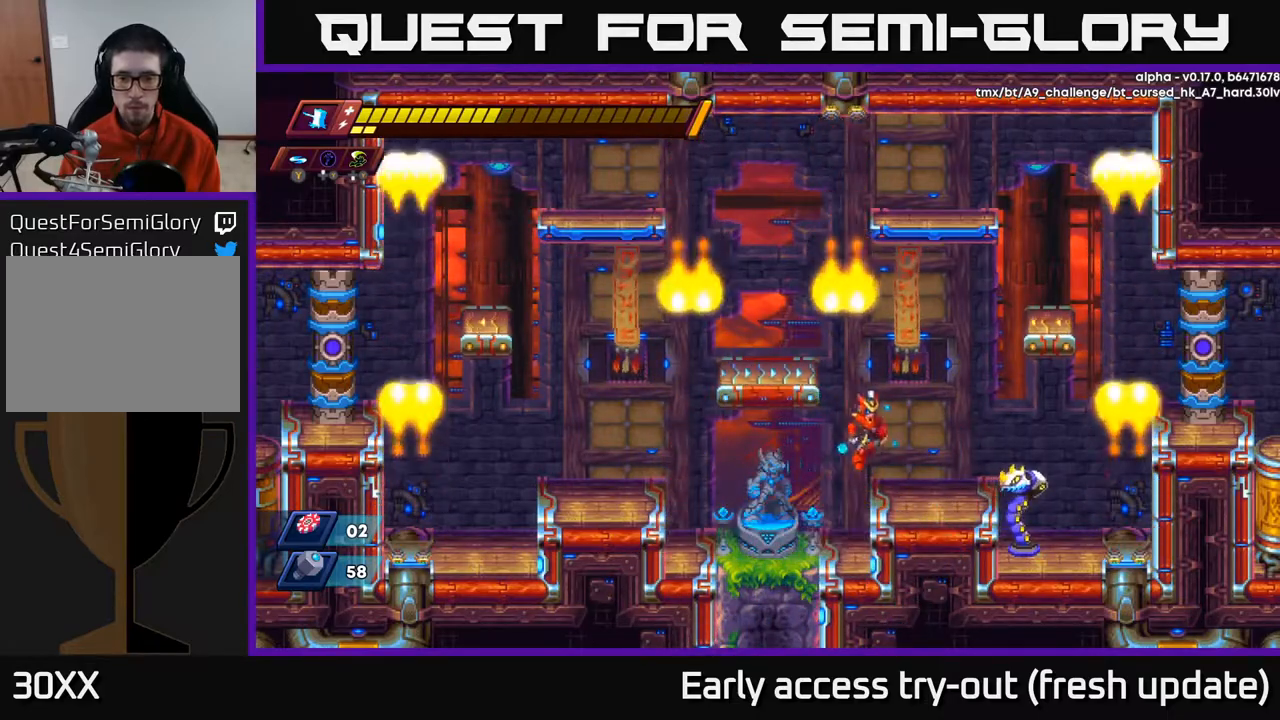
{"buttons": ["DPAD_RIGHT"], "left_stick": "center", "right_stick": "center", "events": [[100, "X", "down"], [183, "X", "up"]]}
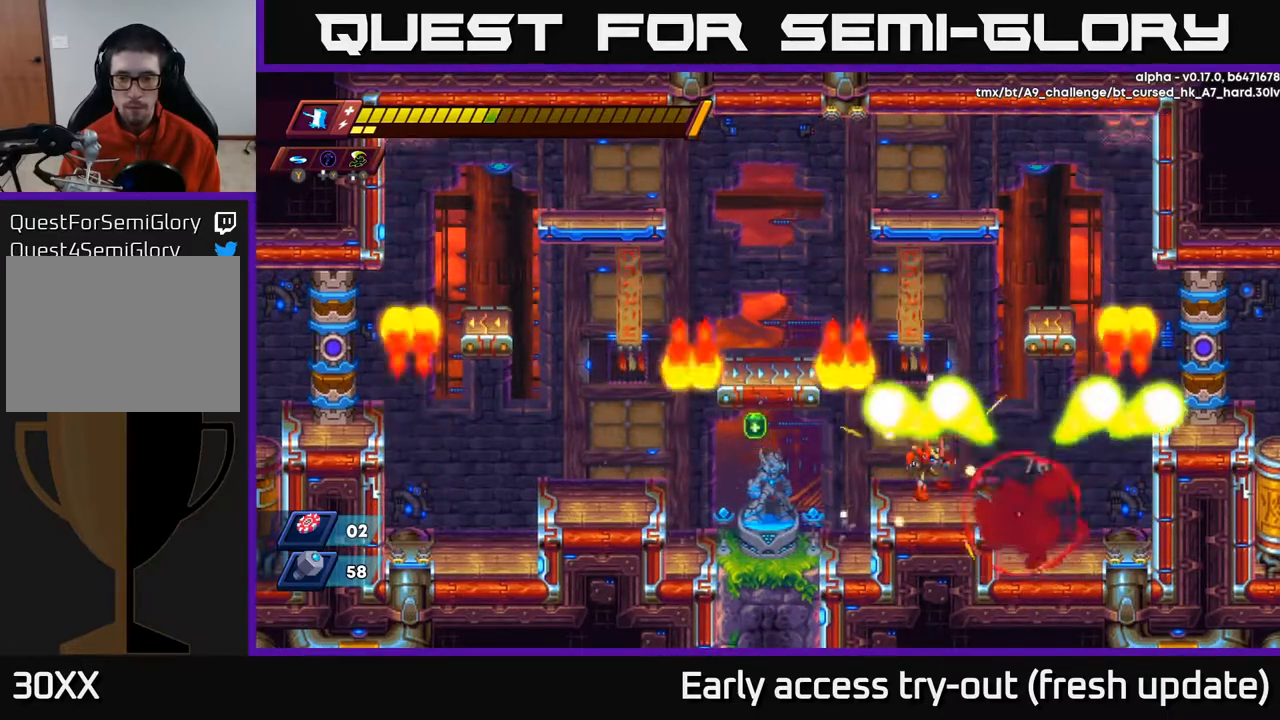
{"buttons": ["DPAD_RIGHT"], "left_stick": "center", "right_stick": "center", "events": []}
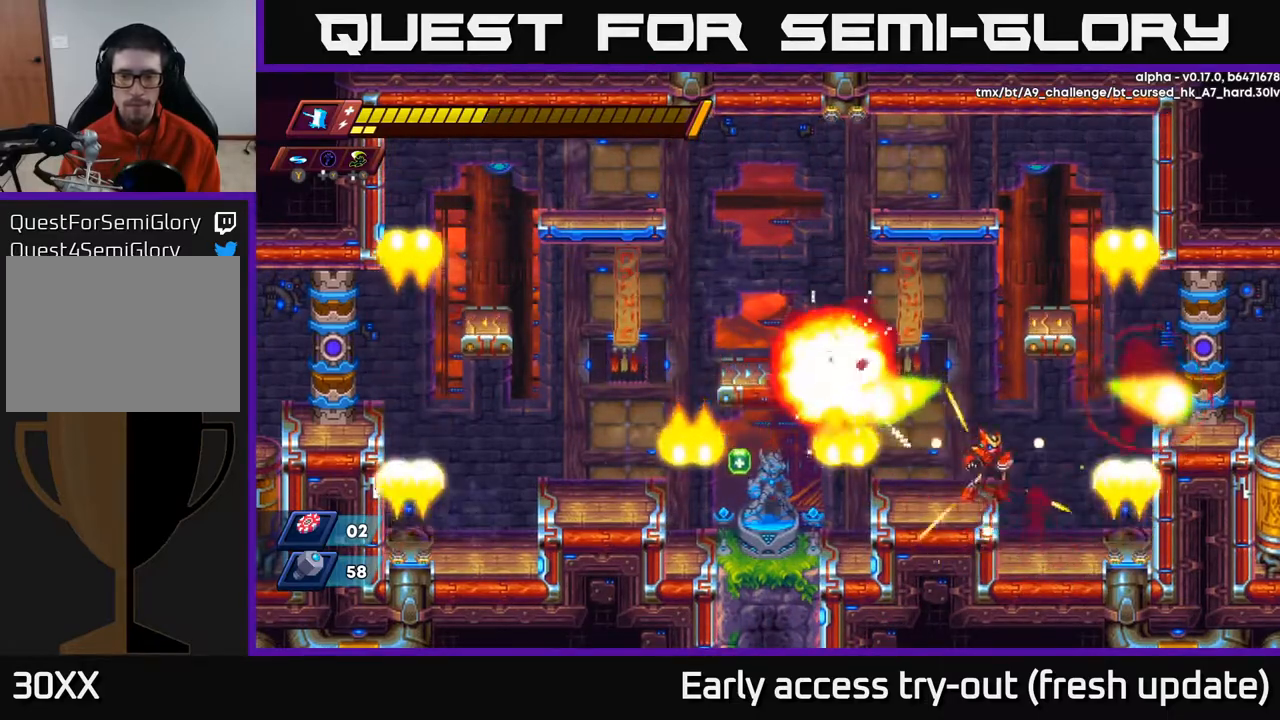
{"buttons": ["DPAD_LEFT"], "left_stick": "center", "right_stick": "center", "events": [[33, "DPAD_RIGHT", "up"], [283, "DPAD_LEFT", "down"], [300, "A", "down"], [317, "R2", "down"], [400, "A", "up"], [417, "R2", "up"]]}
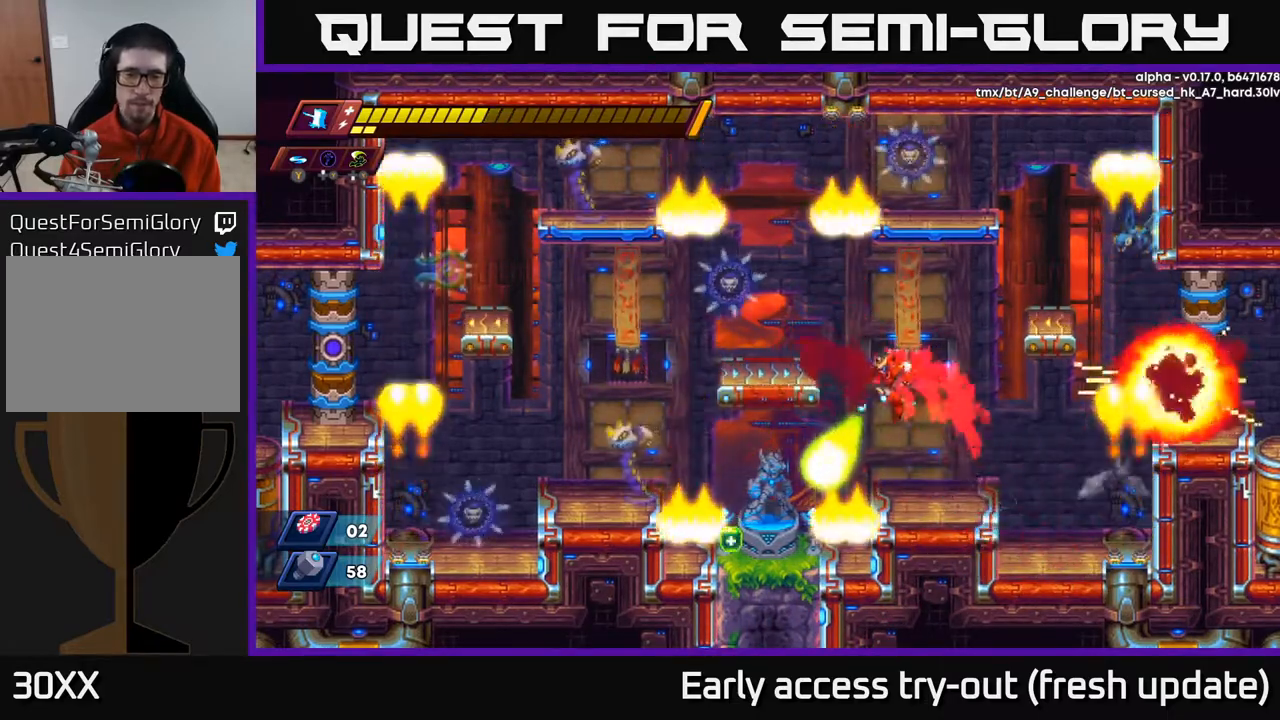
{"buttons": ["DPAD_LEFT"], "left_stick": "center", "right_stick": "center", "events": [[200, "A", "down"], [233, "R2", "down"], [300, "R2", "up"], [317, "A", "up"]]}
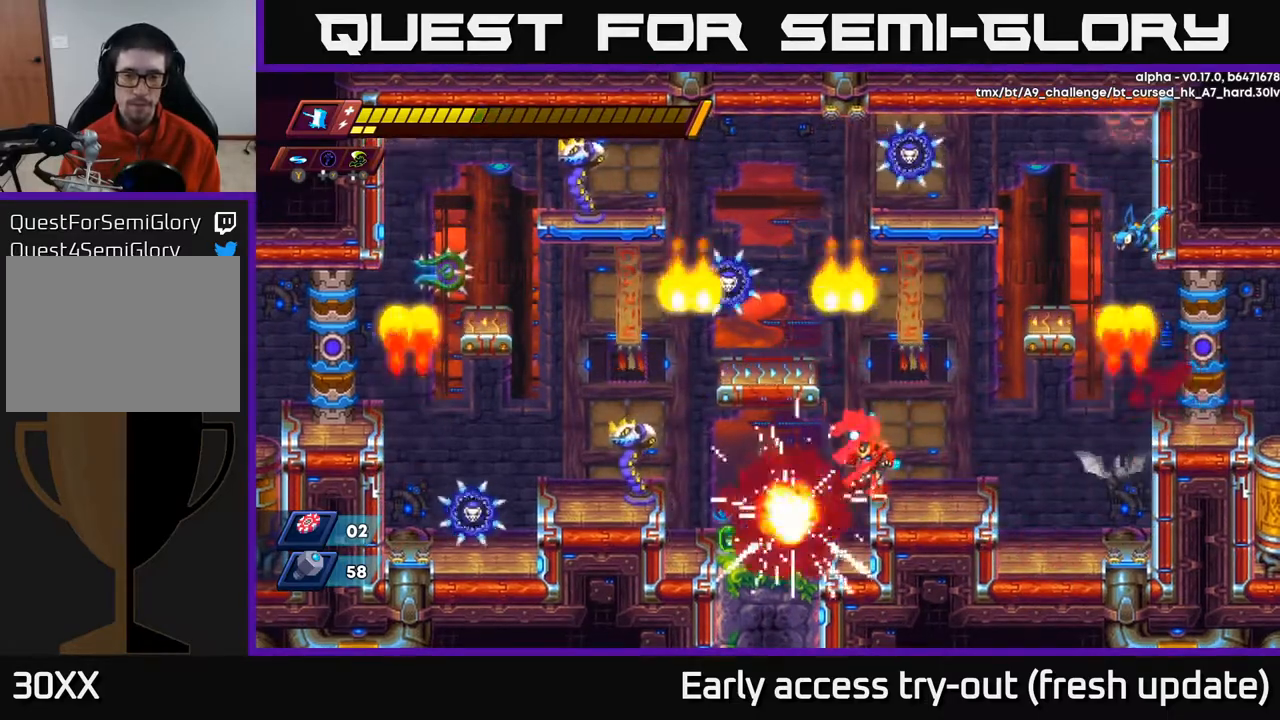
{"buttons": ["DPAD_LEFT"], "left_stick": "center", "right_stick": "center", "events": []}
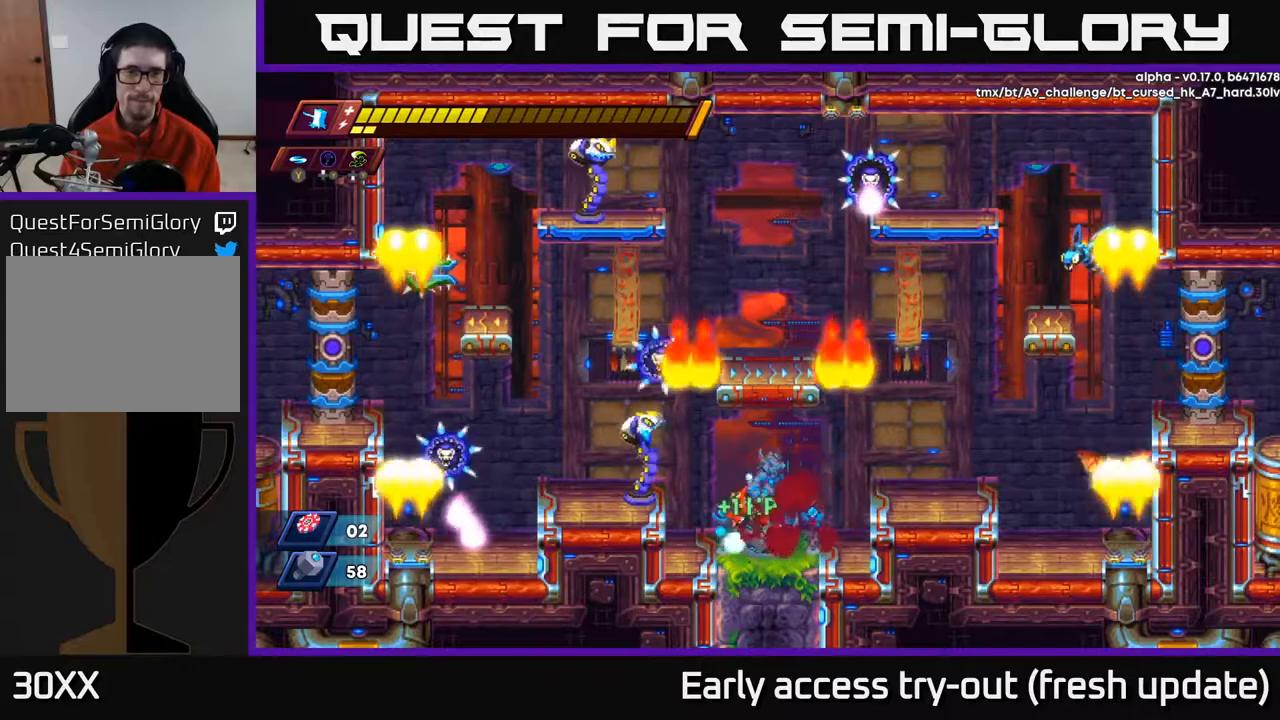
{"buttons": [], "left_stick": "center", "right_stick": "center", "events": [[150, "DPAD_LEFT", "up"], [217, "DPAD_RIGHT", "down"], [367, "DPAD_RIGHT", "up"]]}
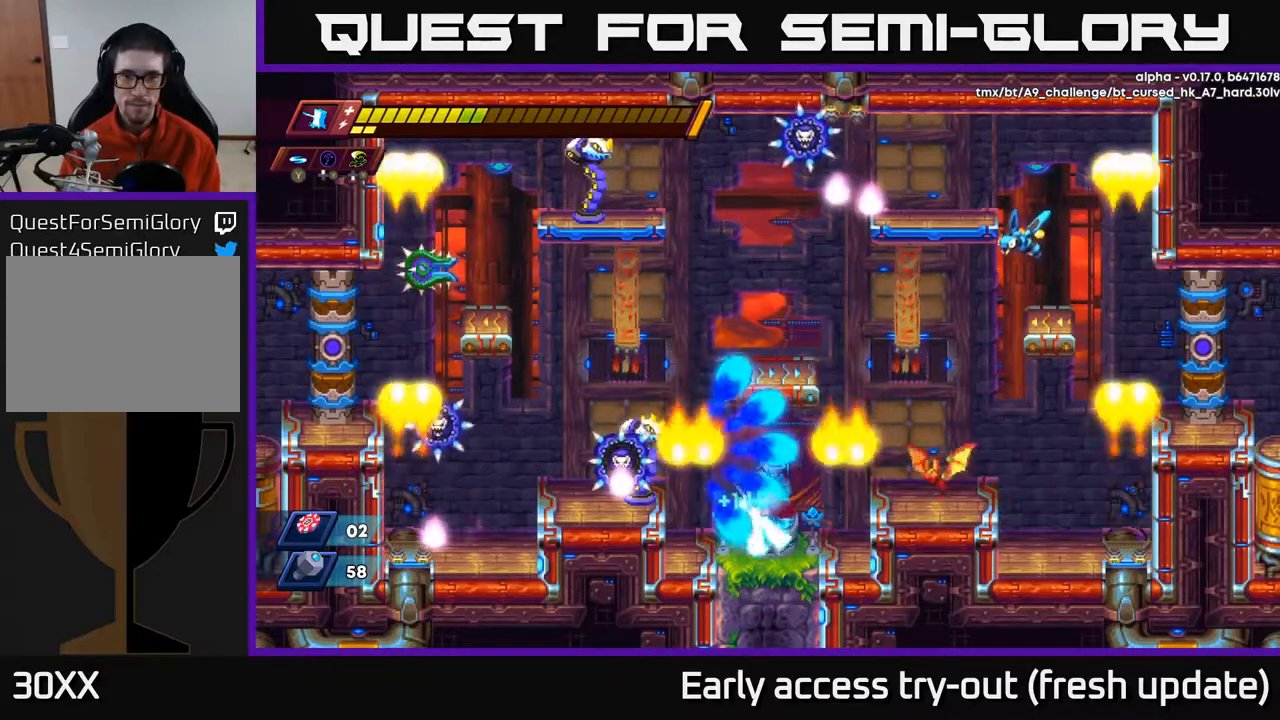
{"buttons": [], "left_stick": "center", "right_stick": "center", "events": [[200, "A", "down"], [217, "DPAD_LEFT", "down"], [233, "X", "down"], [267, "DPAD_LEFT", "up"], [367, "X", "up"], [483, "A", "up"]]}
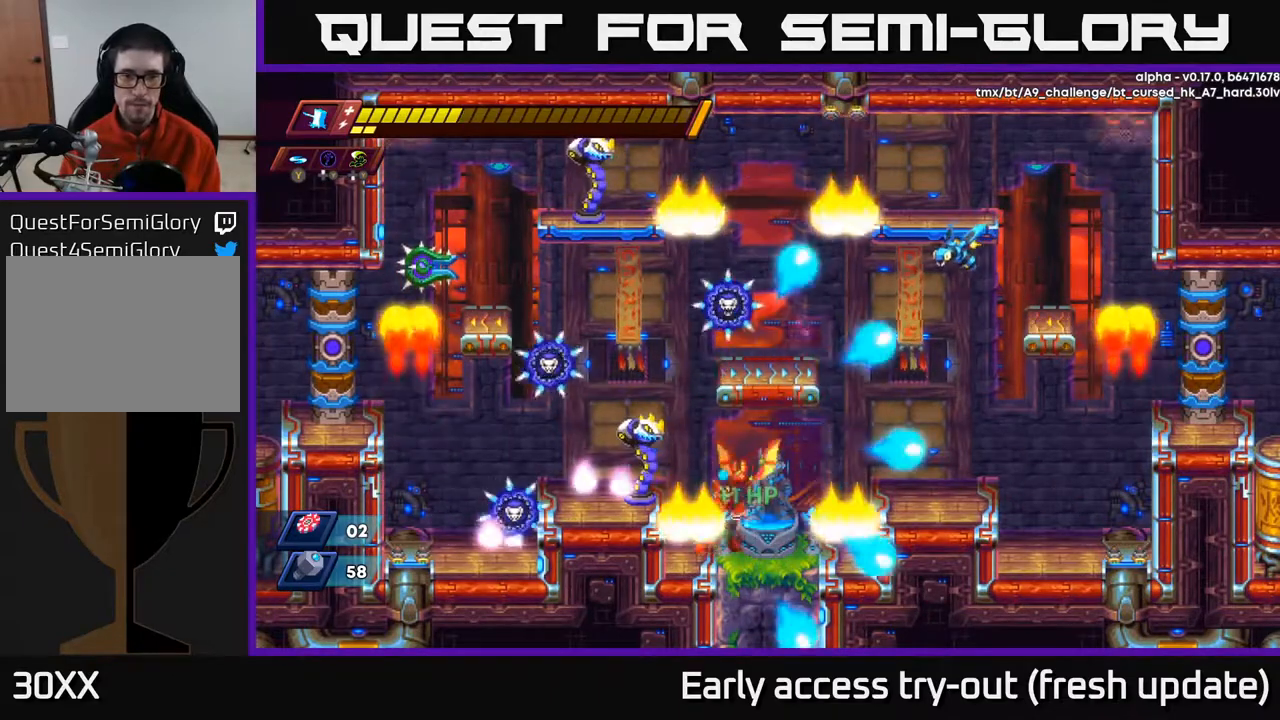
{"buttons": ["DPAD_RIGHT"], "left_stick": "center", "right_stick": "center", "events": [[100, "DPAD_LEFT", "down"], [117, "A", "down"], [150, "X", "down"], [200, "DPAD_LEFT", "up"], [267, "X", "up"], [317, "A", "up"], [333, "DPAD_RIGHT", "down"]]}
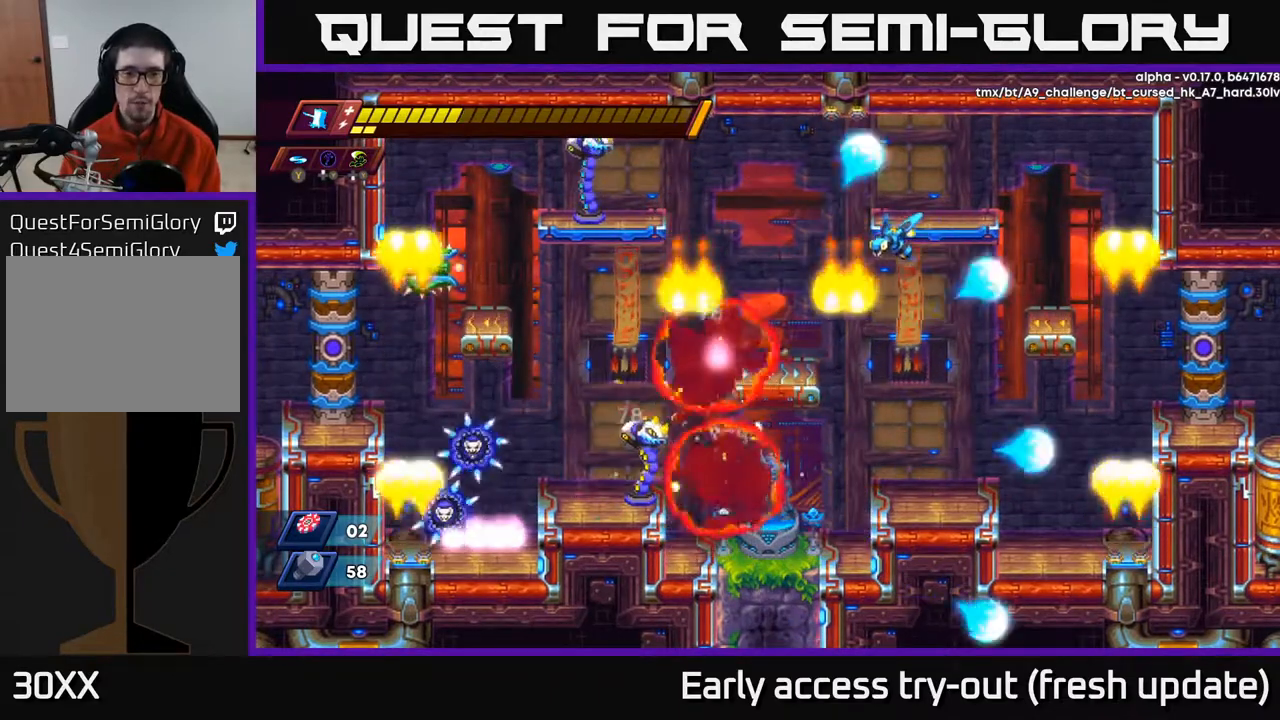
{"buttons": ["X"], "left_stick": "center", "right_stick": "center", "events": [[50, "DPAD_RIGHT", "up"], [167, "DPAD_RIGHT", "down"], [333, "DPAD_RIGHT", "up"], [367, "DPAD_LEFT", "down"], [417, "X", "down"], [467, "DPAD_LEFT", "up"]]}
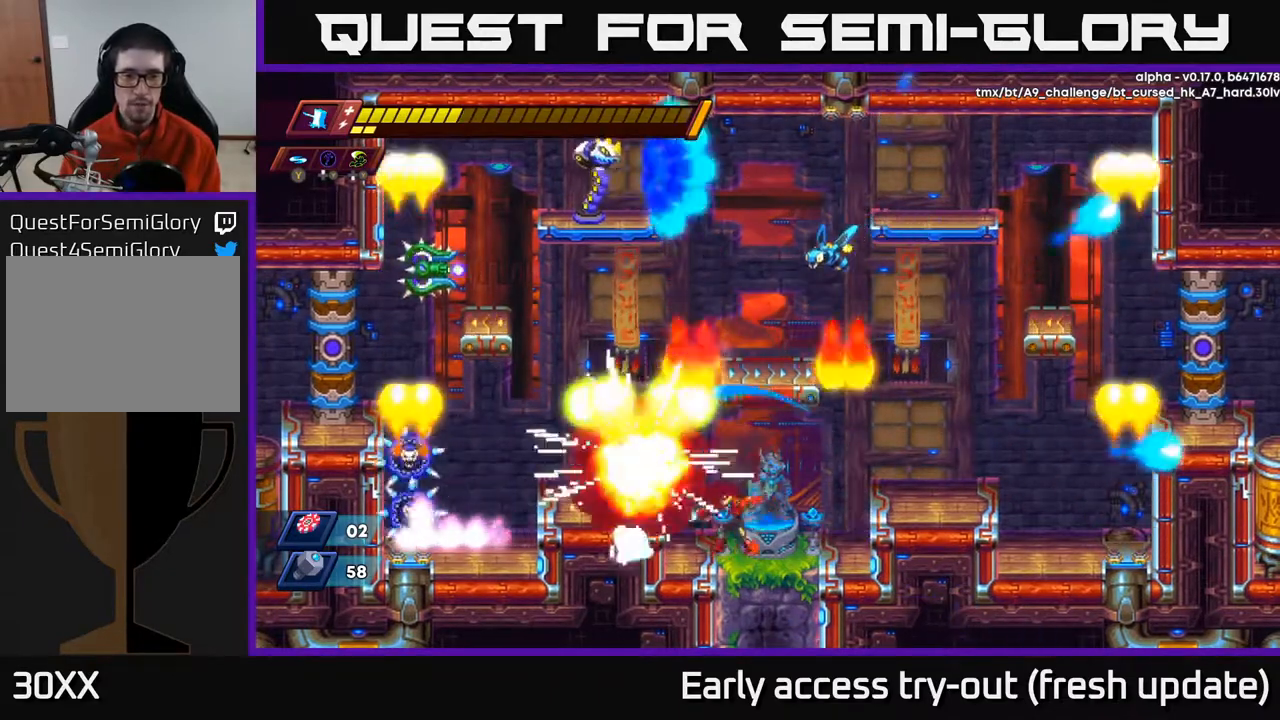
{"buttons": [], "left_stick": "center", "right_stick": "center", "events": [[17, "X", "up"], [67, "DPAD_RIGHT", "down"], [250, "DPAD_RIGHT", "up"]]}
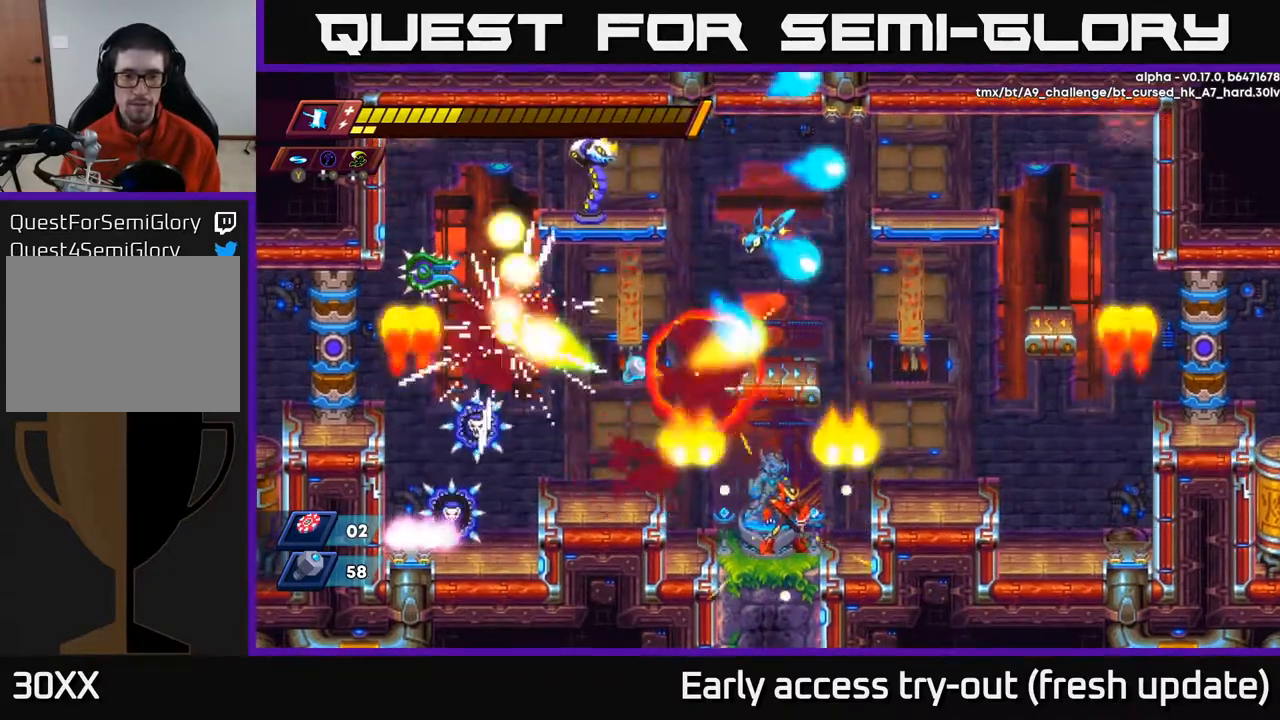
{"buttons": [], "left_stick": "center", "right_stick": "center", "events": []}
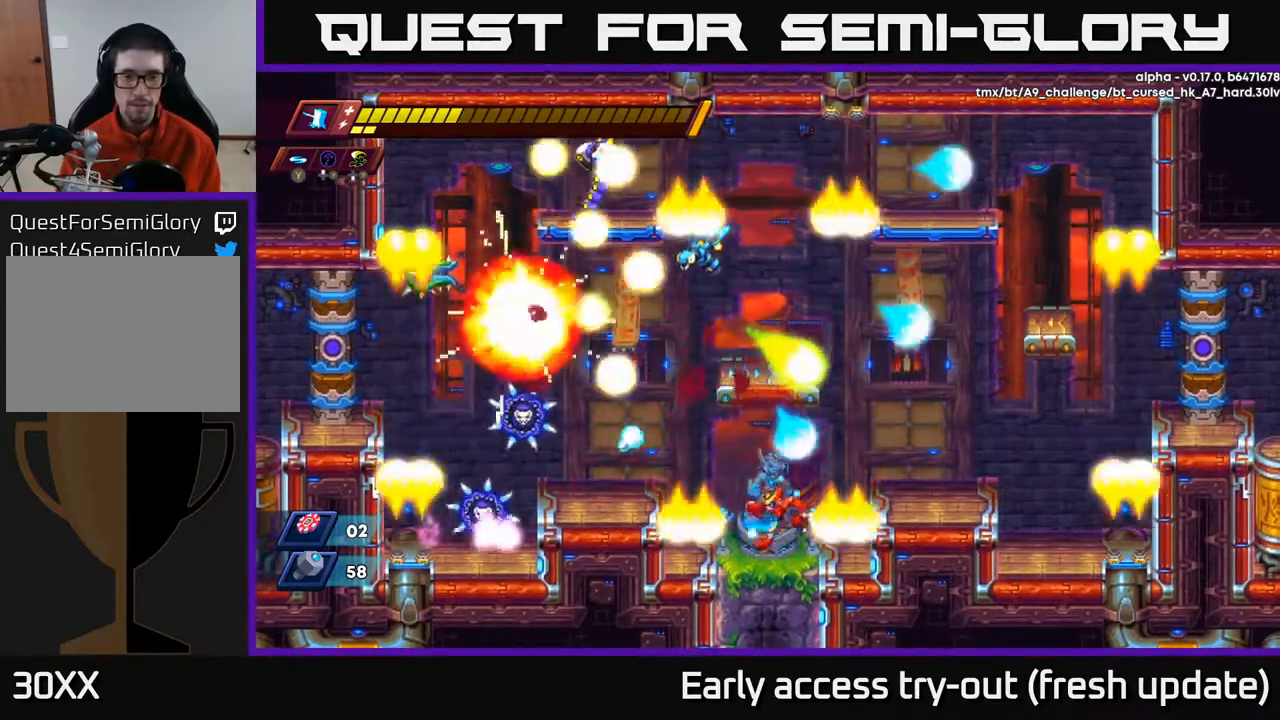
{"buttons": ["X", "DPAD_RIGHT"], "left_stick": "center", "right_stick": "center", "events": [[33, "DPAD_LEFT", "down"], [117, "A", "down"], [250, "X", "down"], [283, "A", "up"], [317, "X", "up"], [400, "X", "down"], [450, "DPAD_LEFT", "up"], [483, "DPAD_RIGHT", "down"]]}
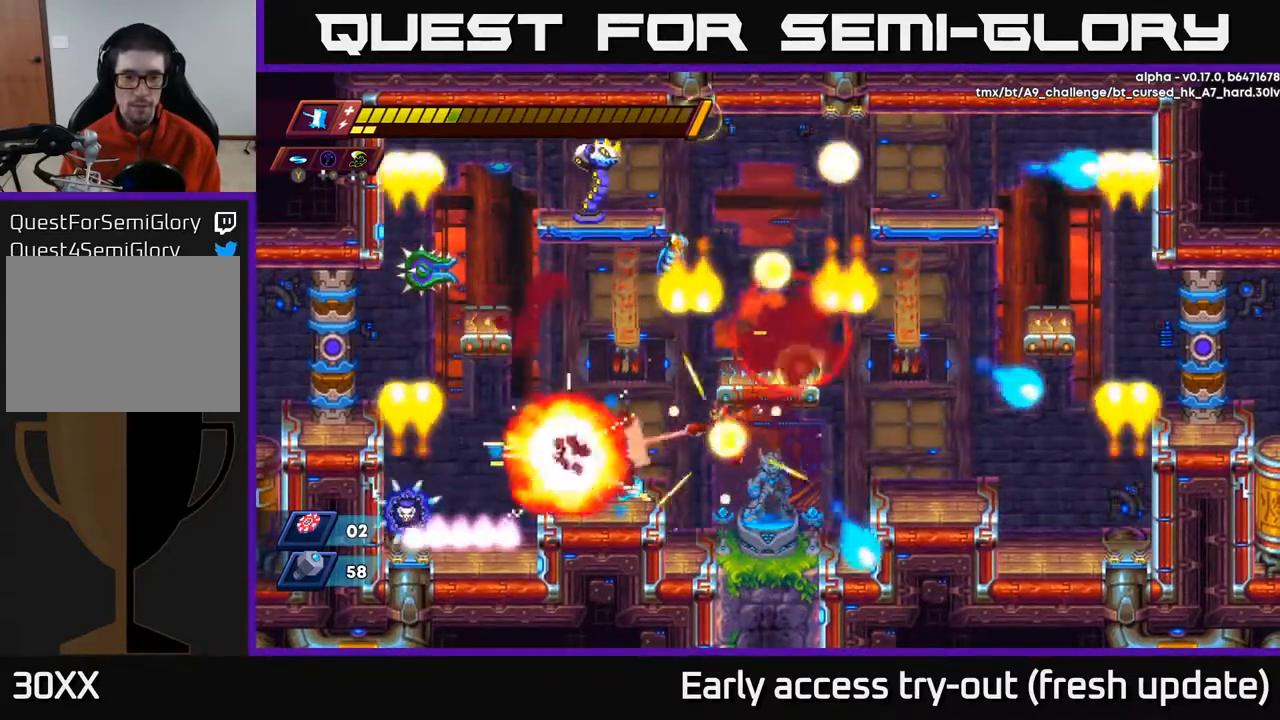
{"buttons": [], "left_stick": "center", "right_stick": "center", "events": [[17, "X", "up"], [117, "DPAD_RIGHT", "up"], [283, "DPAD_LEFT", "down"], [450, "DPAD_LEFT", "up"]]}
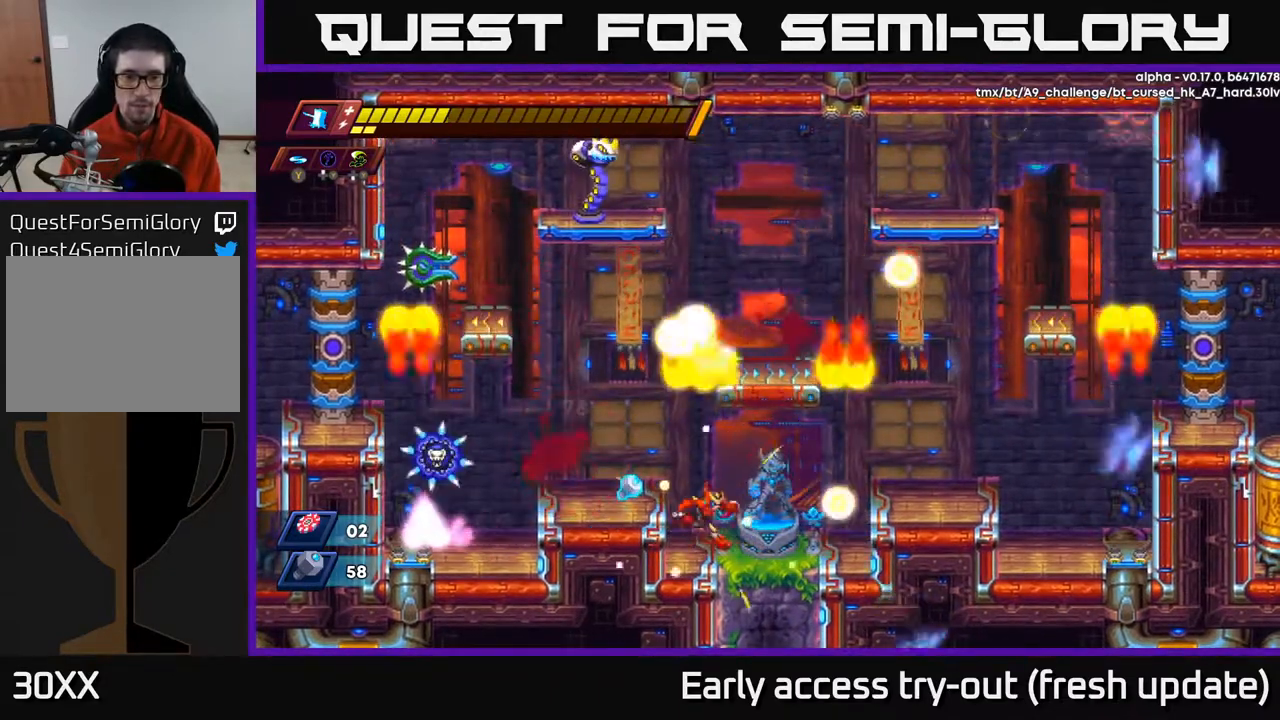
{"buttons": ["DPAD_LEFT"], "left_stick": "center", "right_stick": "center", "events": [[33, "DPAD_RIGHT", "down"], [367, "DPAD_RIGHT", "up"], [450, "DPAD_LEFT", "down"]]}
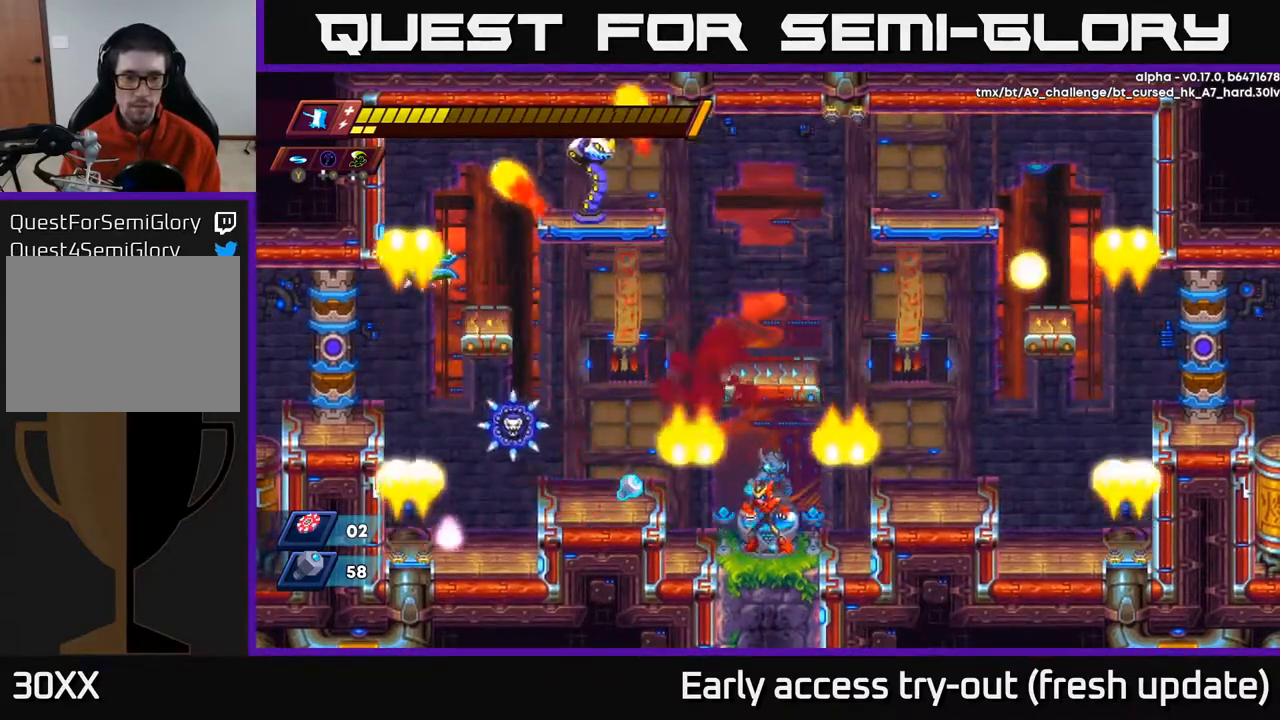
{"buttons": ["A", "X", "DPAD_LEFT"], "left_stick": "center", "right_stick": "center", "events": [[17, "DPAD_LEFT", "up"], [383, "A", "down"], [417, "DPAD_LEFT", "down"], [500, "X", "down"]]}
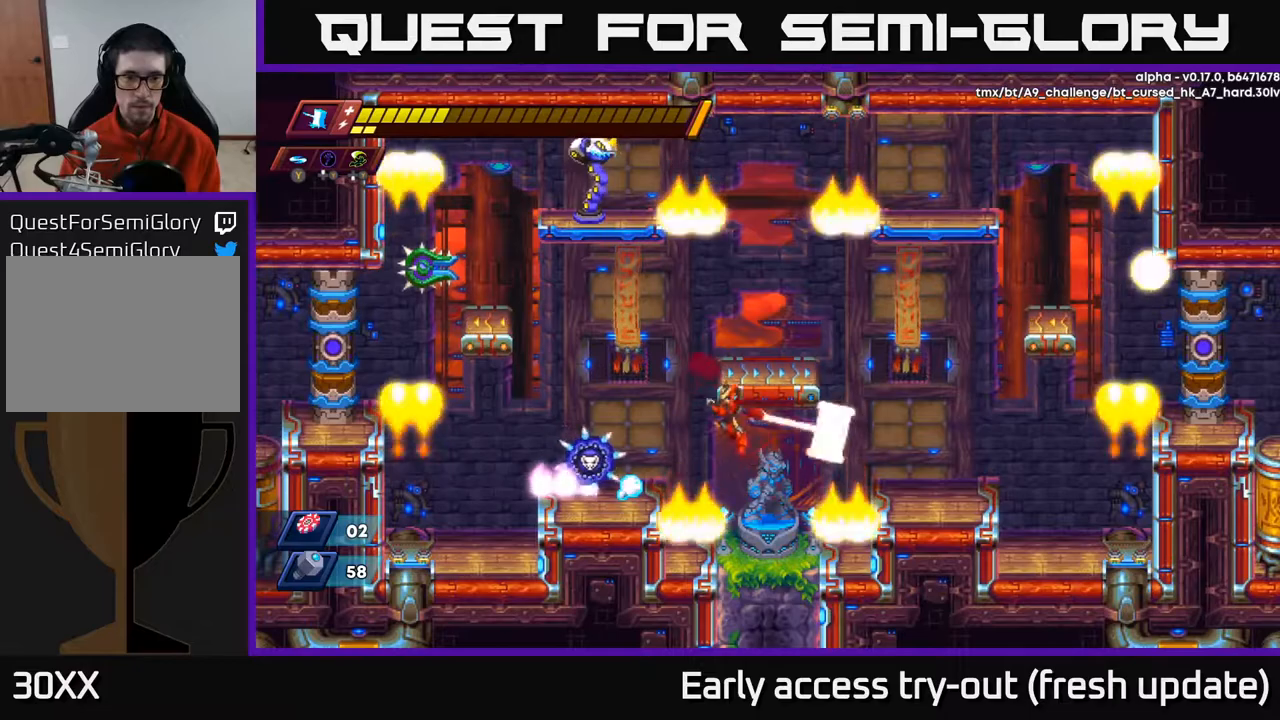
{"buttons": [], "left_stick": "center", "right_stick": "center", "events": [[17, "A", "up"], [117, "X", "up"], [150, "DPAD_LEFT", "up"], [200, "DPAD_RIGHT", "down"], [450, "DPAD_RIGHT", "up"]]}
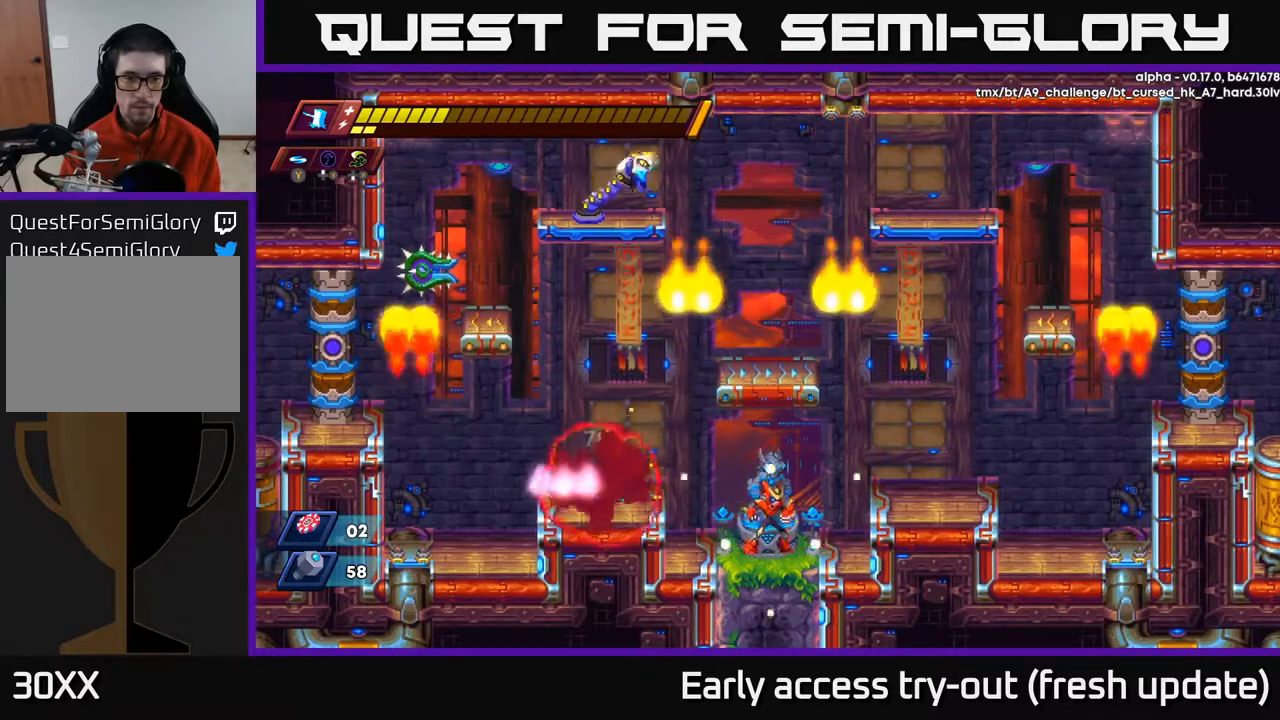
{"buttons": ["DPAD_LEFT"], "left_stick": "center", "right_stick": "center", "events": [[67, "DPAD_LEFT", "down"], [250, "A", "down"], [250, "R2", "down"], [333, "A", "up"], [333, "R2", "up"]]}